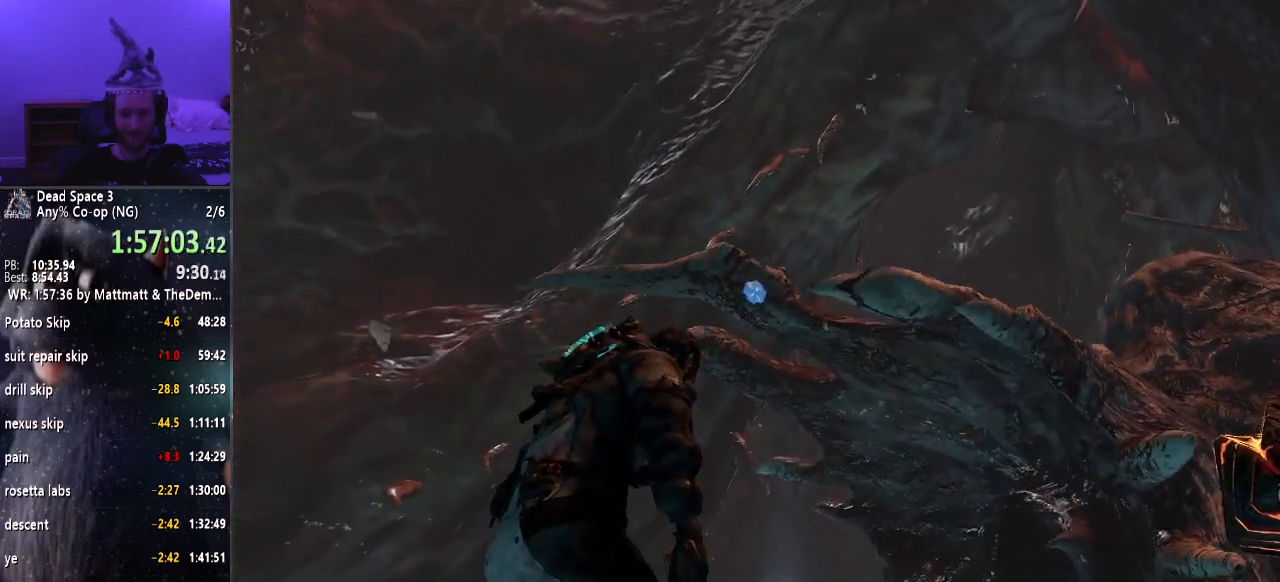
Gameplay with keyboard and mouse; each line is a JSON object with the keys and mouse buttons held at the frame after it. "events" lists presses ("down") and releases ("up") of "a", "alt", "c", "ctrl", "d", "e", "f", "q", "r", "s", "shift", "space", "tab", "v", "w", "x", "z", "mouse_left", "mouse_middle", "mouse_right", "mouse_wheel_up" and "mouse_wheel_down" between this image and that frame as [ms after this image, input, new state], when the widget could be followed in between. "mouse_left", "mouse_middle", "mouse_right", "mouse_wheel_up", "mouse_wheel_down" = the "left", "middle", "right", "wheel_up", "wheel_down" buttons of the "mouse" list. No other keys are recorded. Mouse movement is not recorded.
{"keys": [], "mouse": [], "events": []}
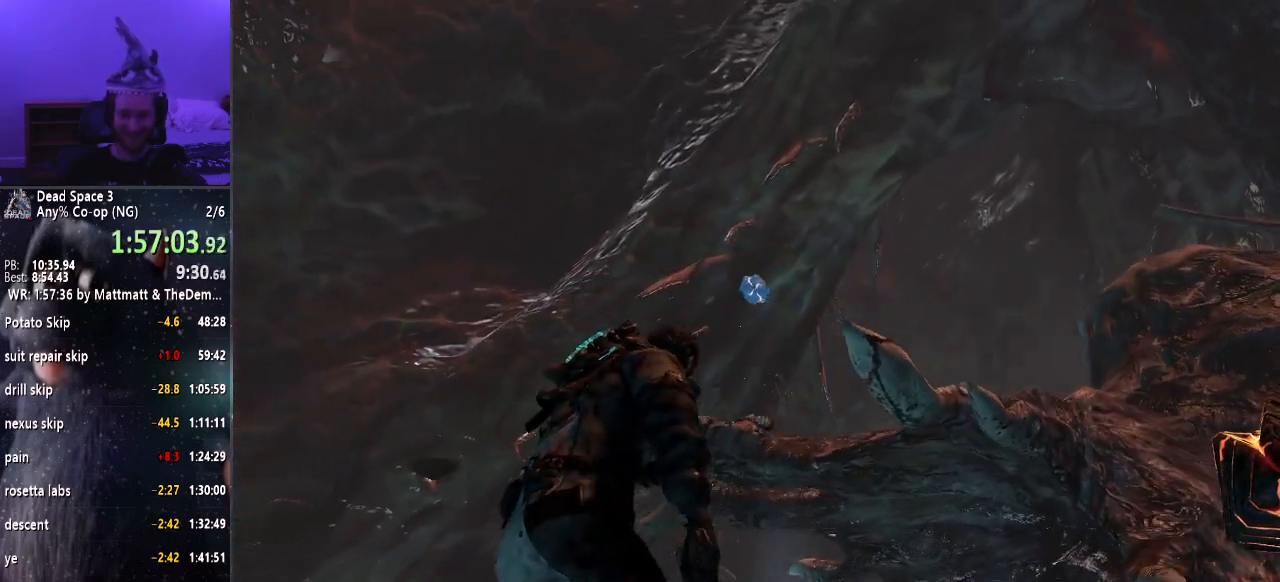
{"keys": [], "mouse": [], "events": []}
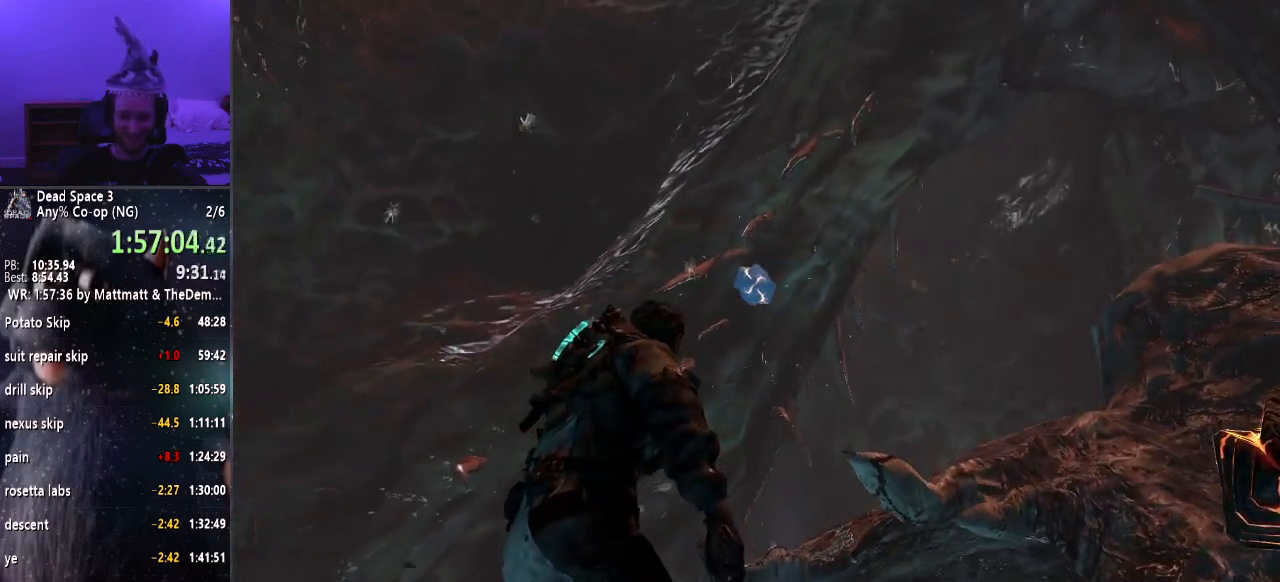
{"keys": [], "mouse": [], "events": []}
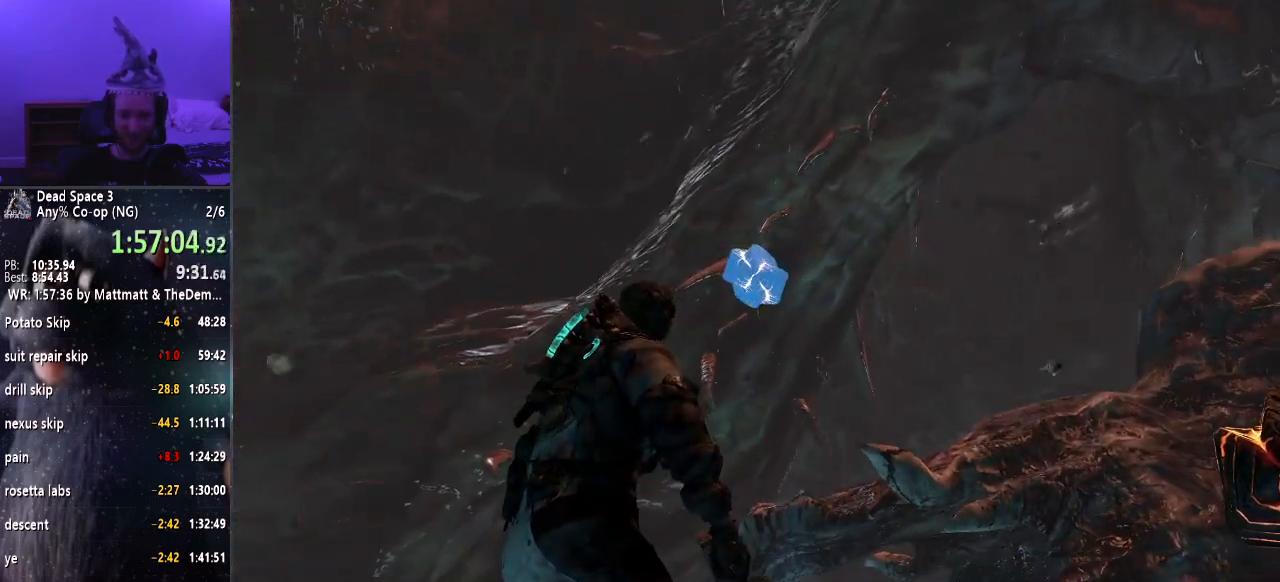
{"keys": [], "mouse": [], "events": []}
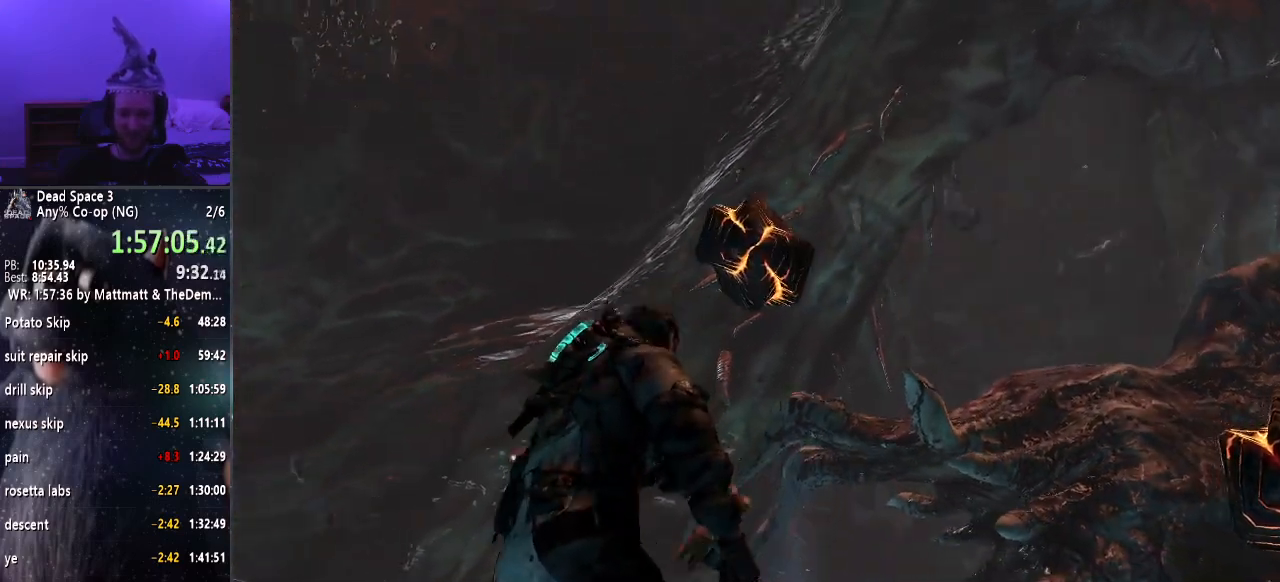
{"keys": [], "mouse": ["right"], "events": [[17, "mouse_right", "down"], [200, "f", "down"], [300, "f", "up"]]}
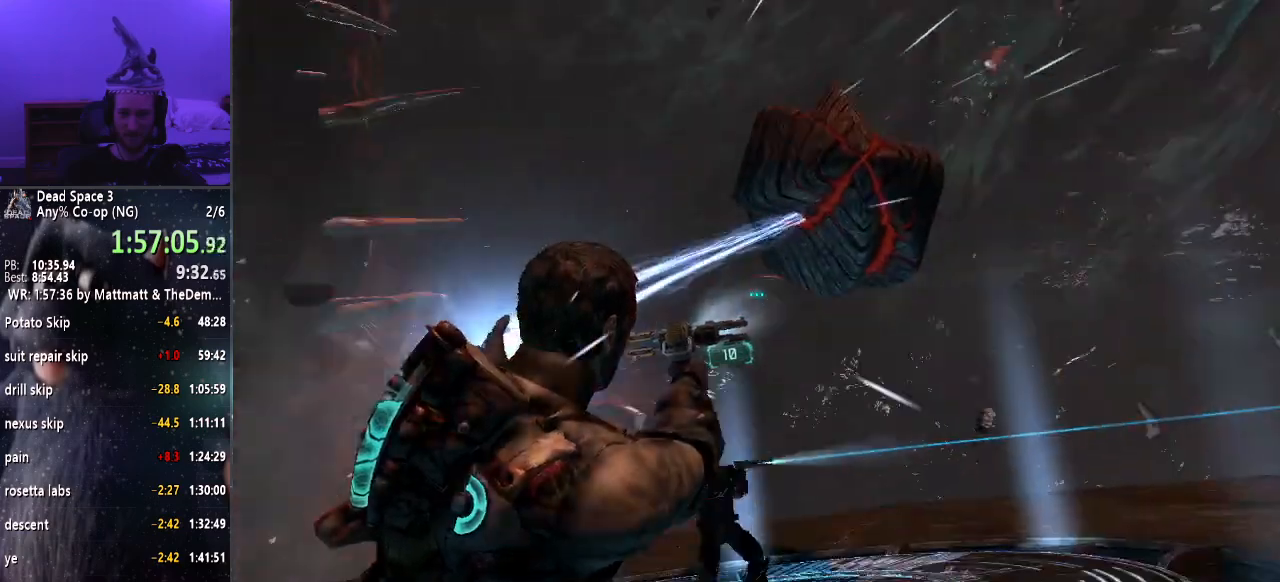
{"keys": [], "mouse": ["right"], "events": []}
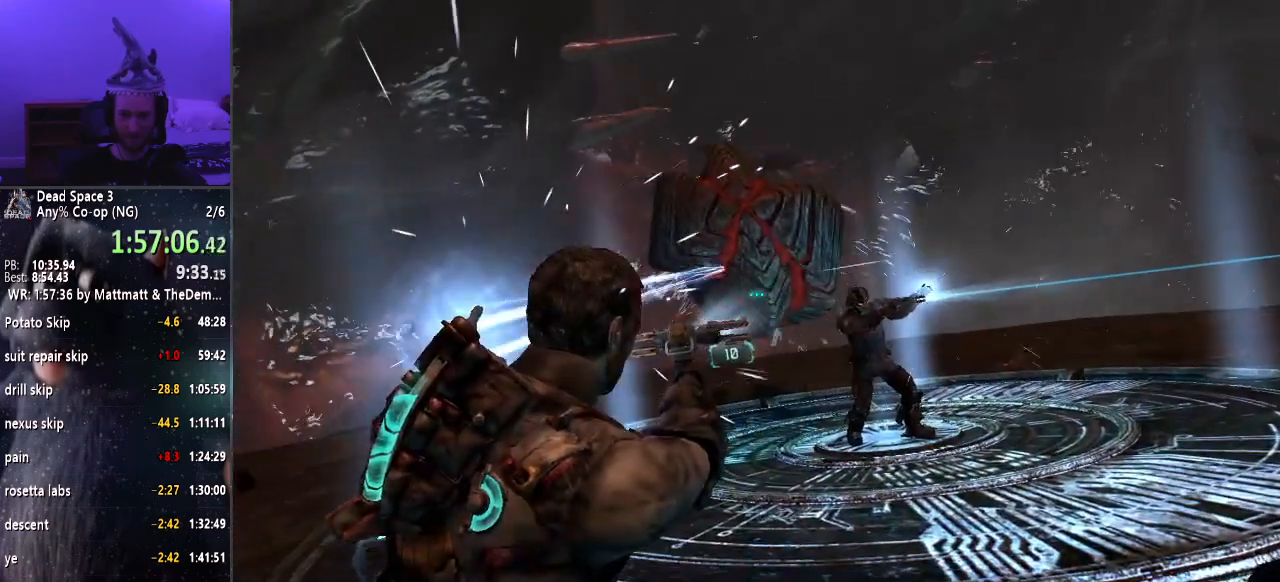
{"keys": [], "mouse": ["right"], "events": [[100, "mouse_right", "up"], [233, "mouse_right", "down"]]}
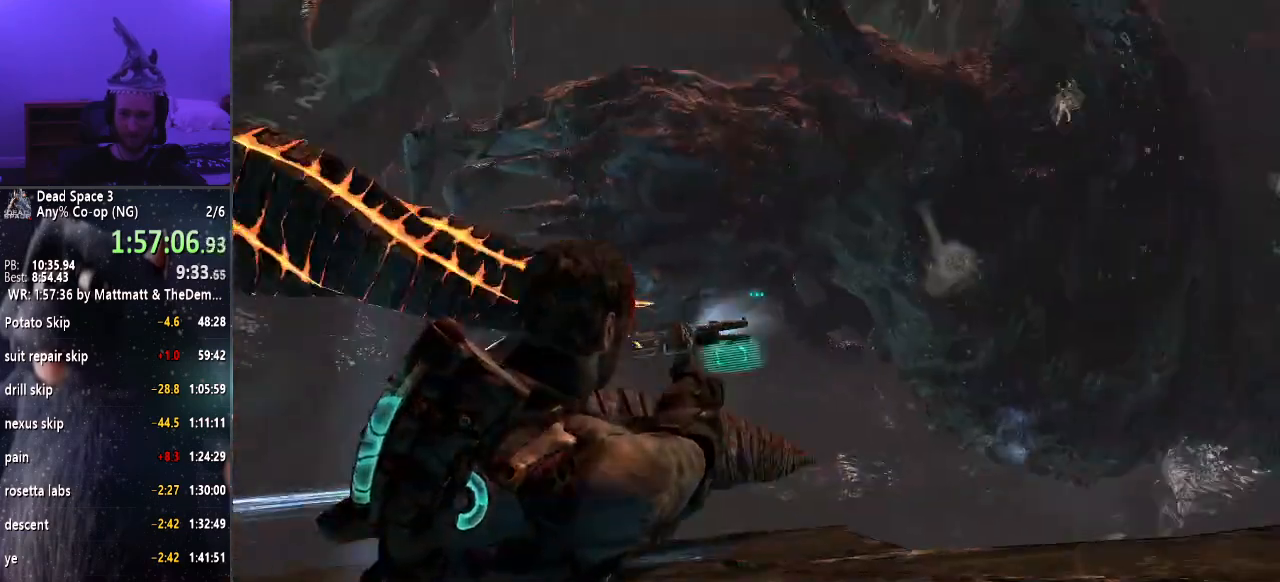
{"keys": ["f"], "mouse": ["right"], "events": [[483, "f", "down"]]}
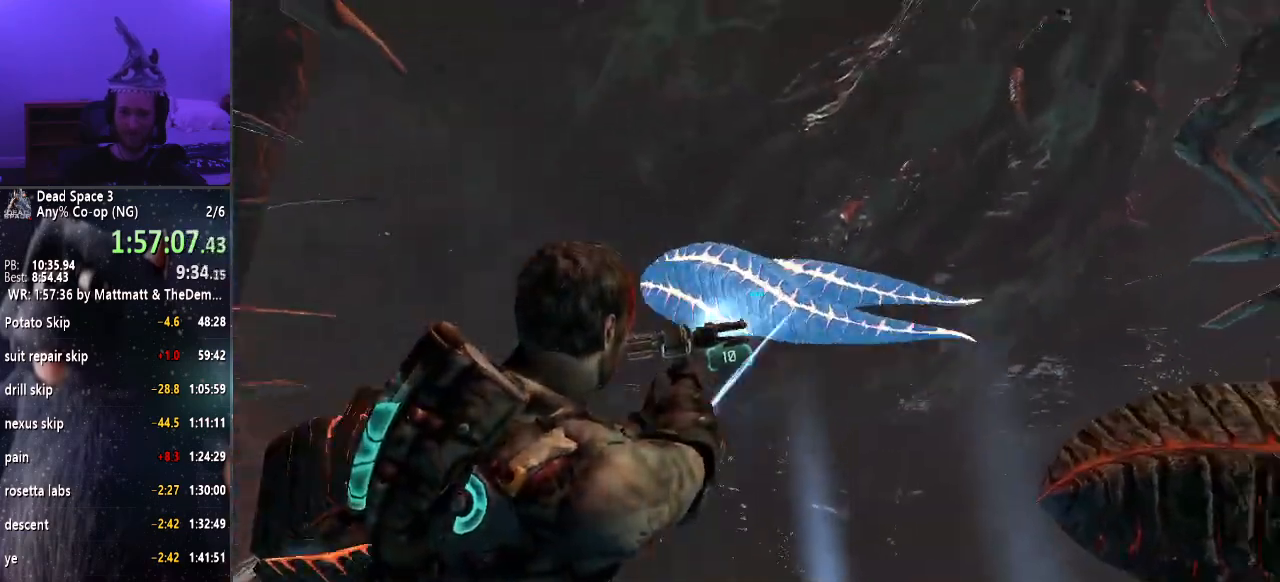
{"keys": [], "mouse": ["right"], "events": [[67, "f", "up"]]}
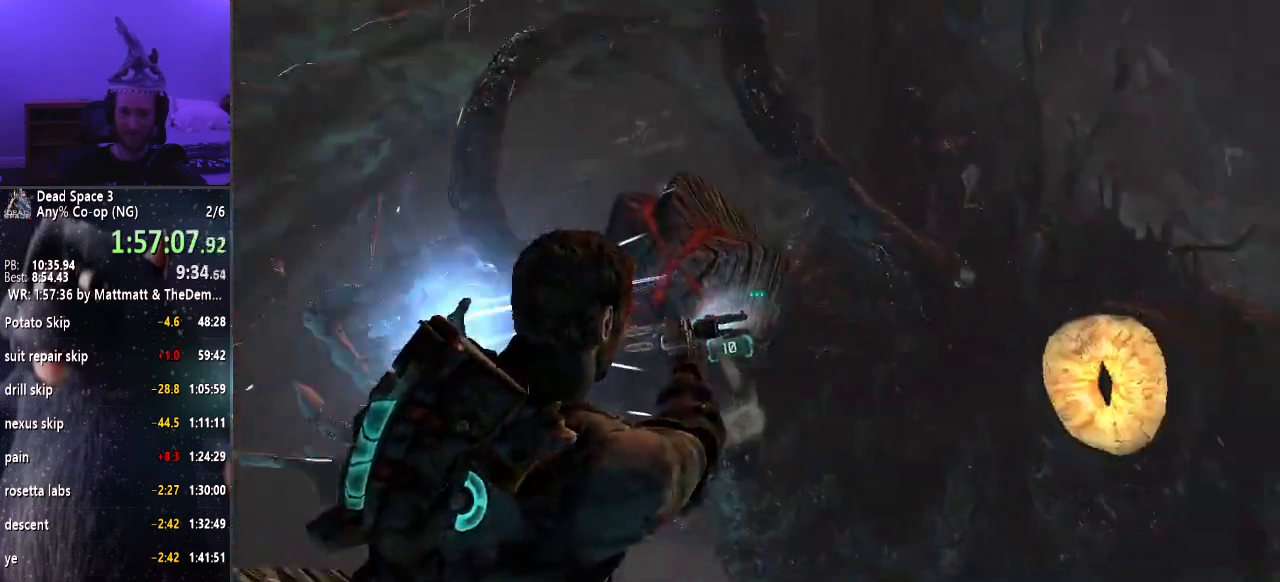
{"keys": [], "mouse": ["right"], "events": []}
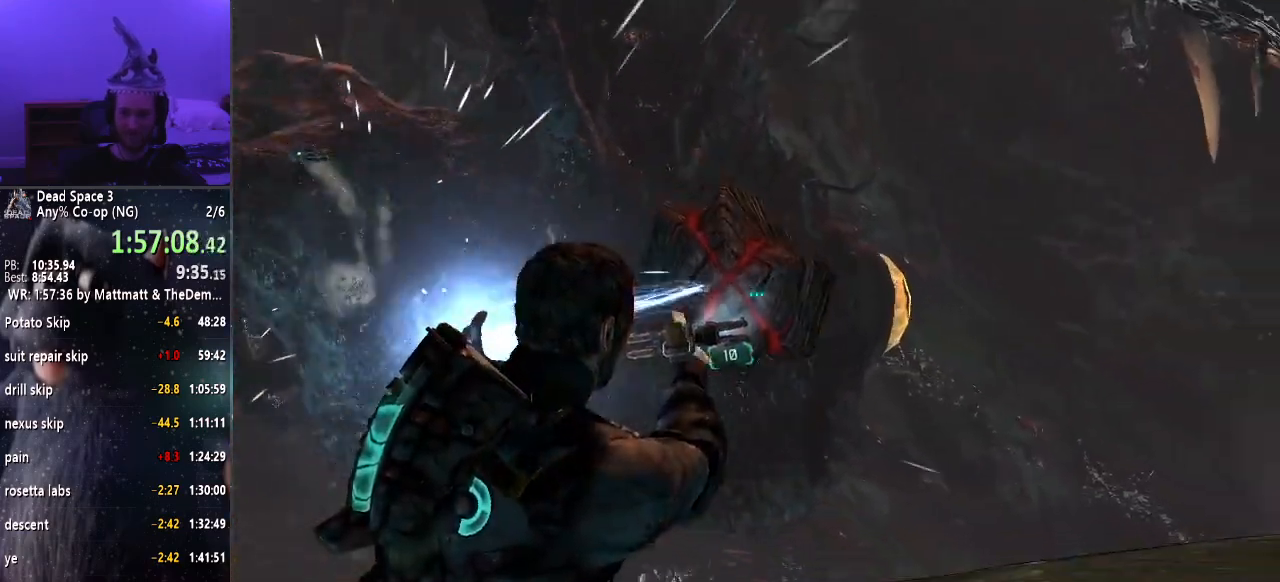
{"keys": [], "mouse": ["right"], "events": []}
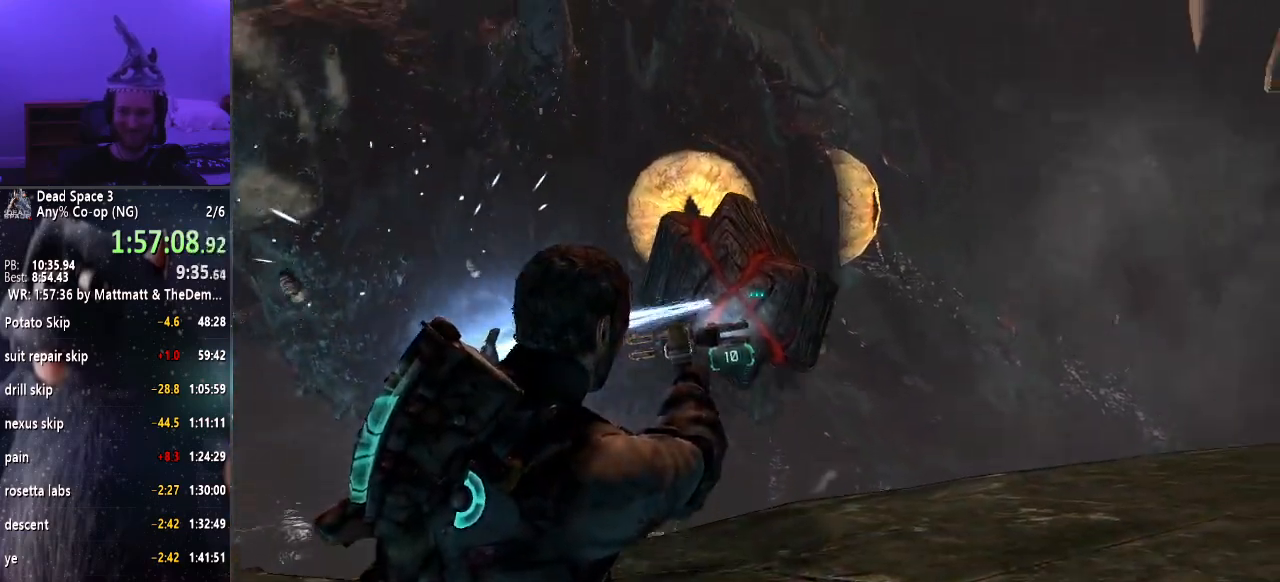
{"keys": [], "mouse": ["right"], "events": []}
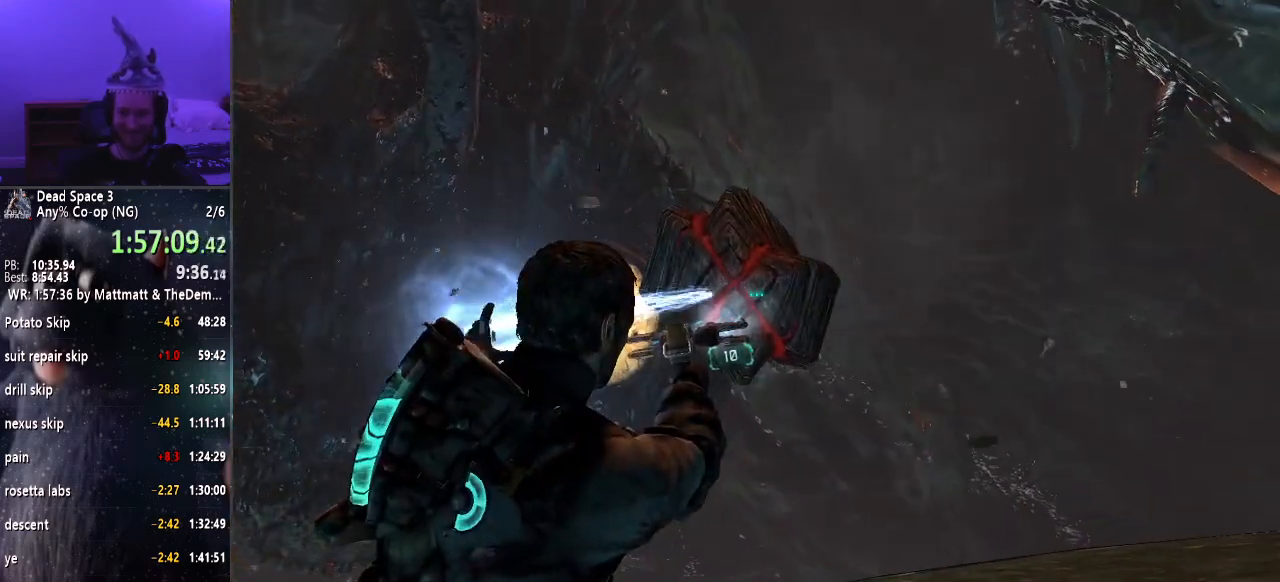
{"keys": [], "mouse": ["right"], "events": [[183, "mouse_left", "down"], [333, "mouse_left", "up"]]}
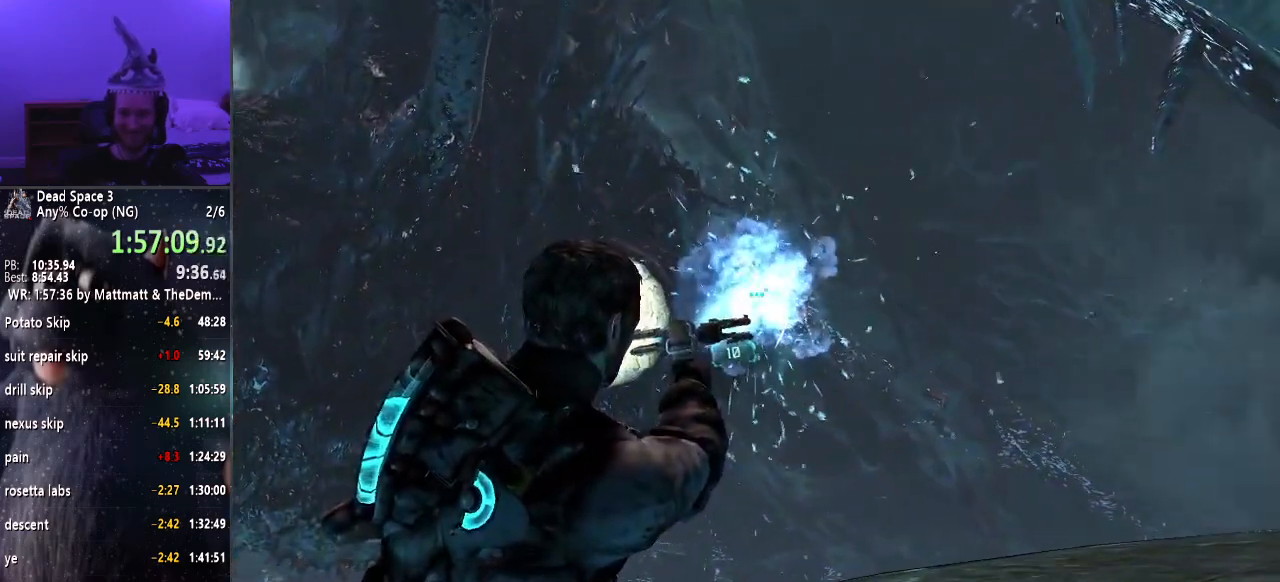
{"keys": [], "mouse": ["right"], "events": []}
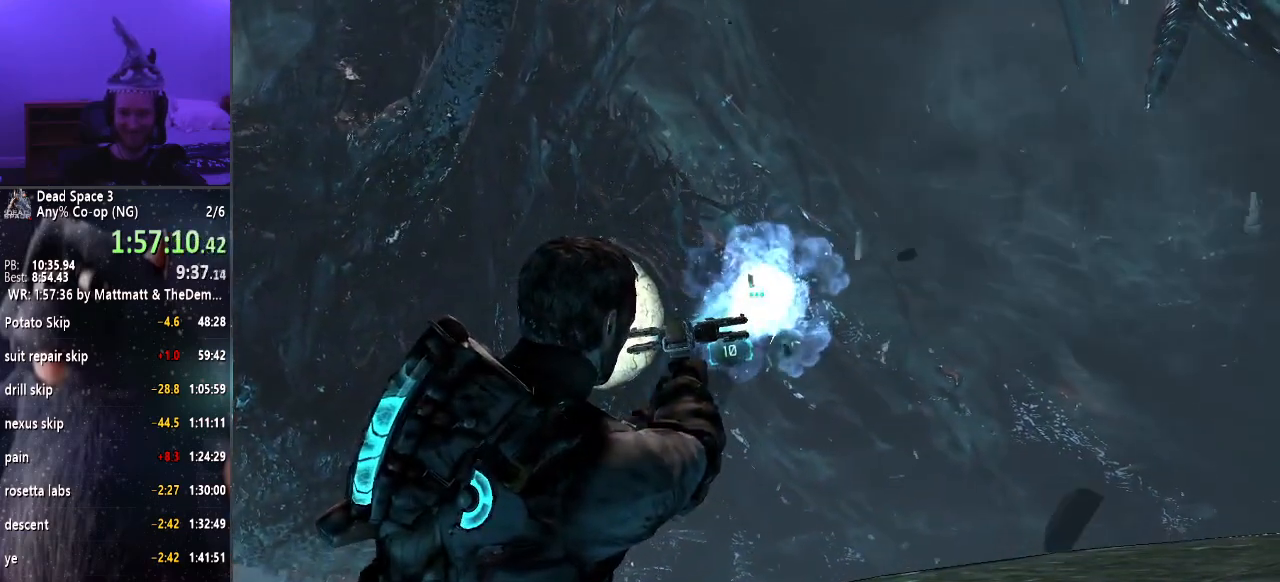
{"keys": [], "mouse": ["right"], "events": []}
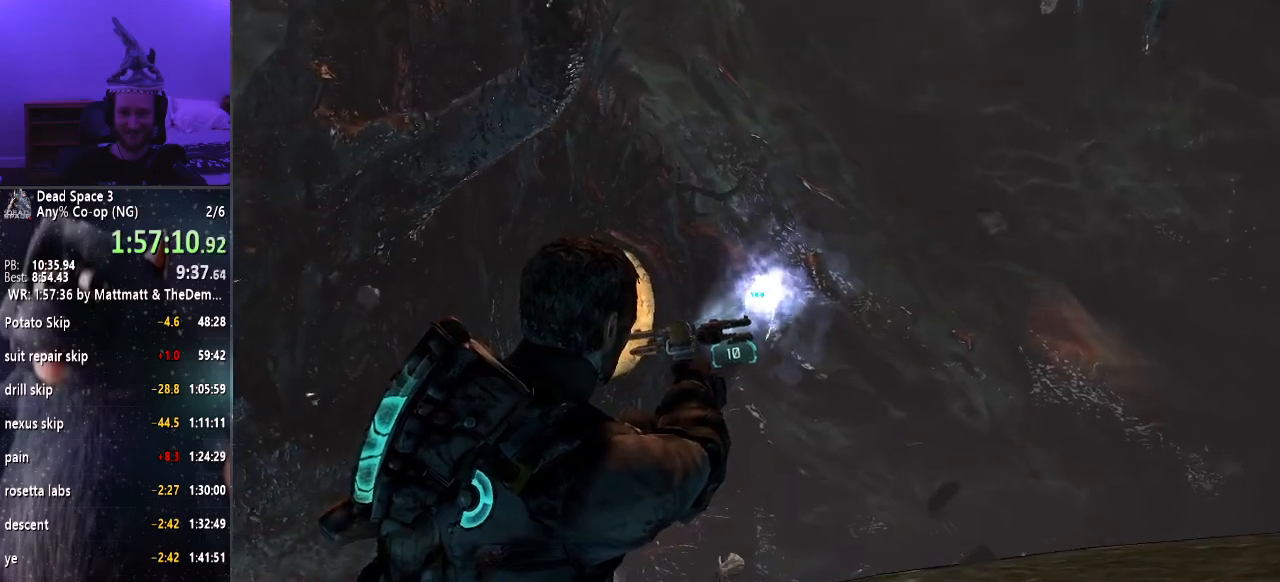
{"keys": [], "mouse": ["right"], "events": []}
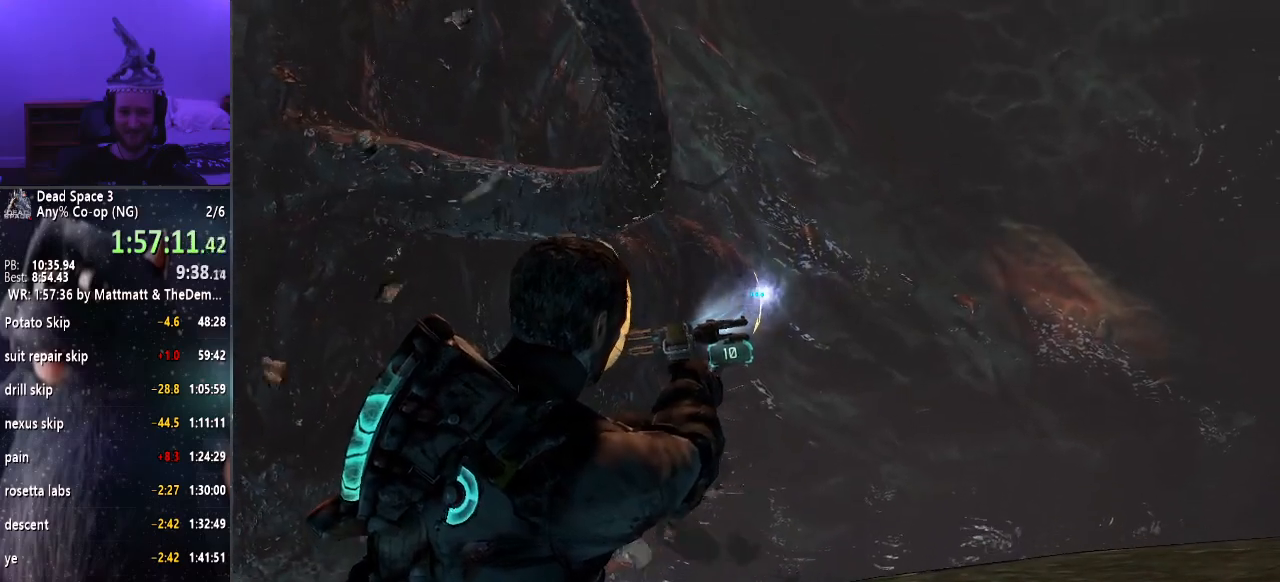
{"keys": [], "mouse": ["right"], "events": []}
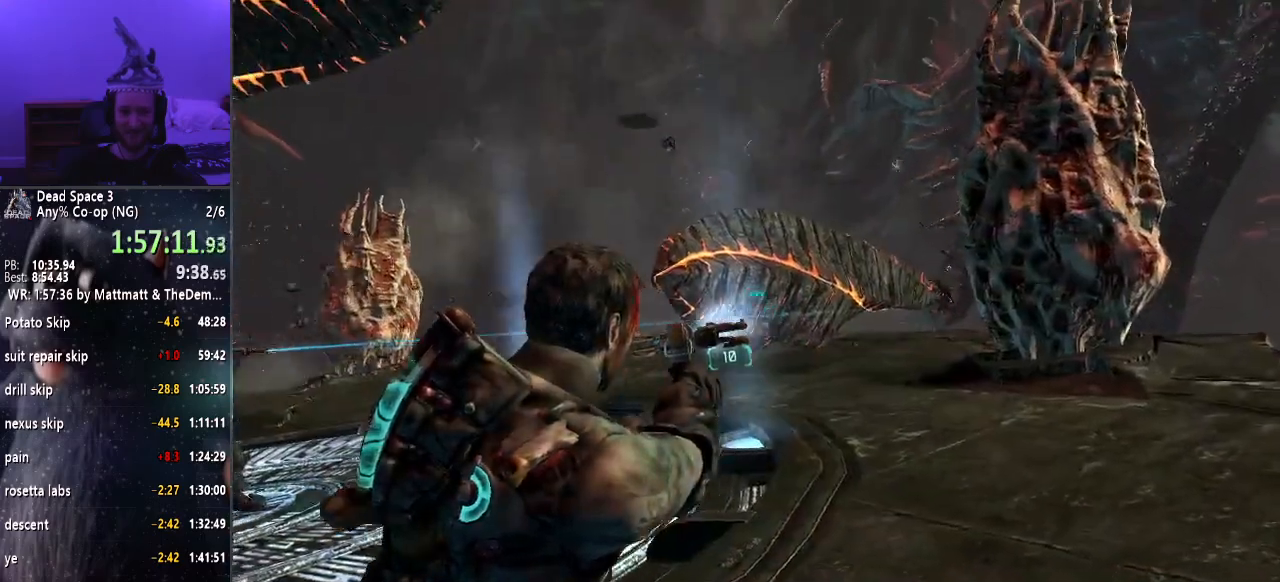
{"keys": [], "mouse": ["right"], "events": [[217, "f", "down"], [317, "f", "up"]]}
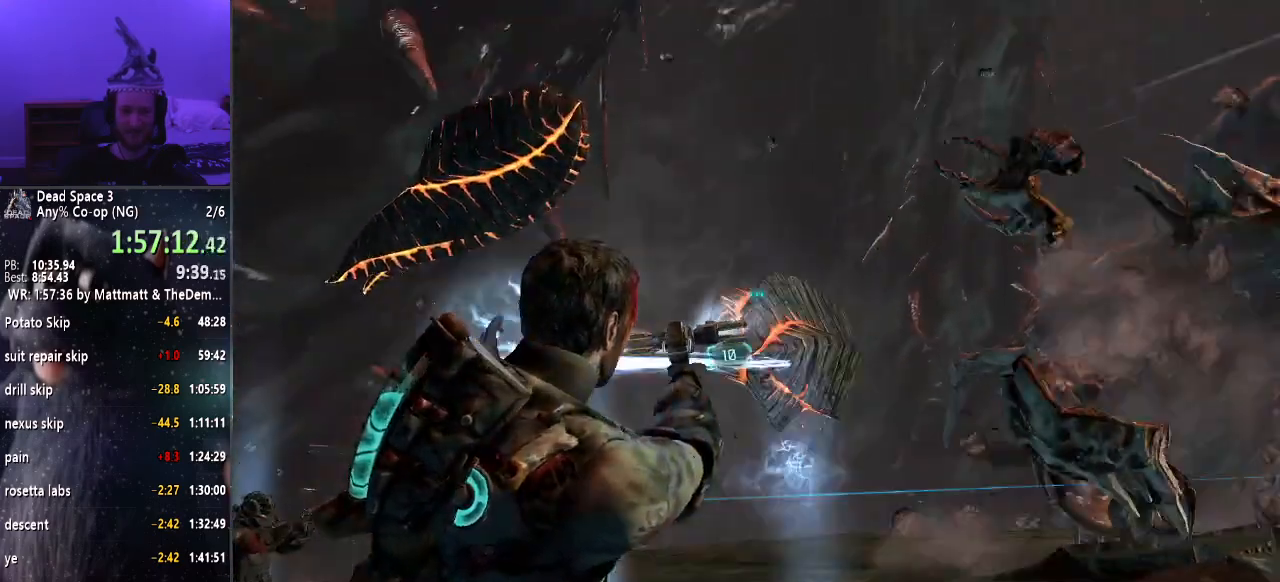
{"keys": [], "mouse": ["right"], "events": []}
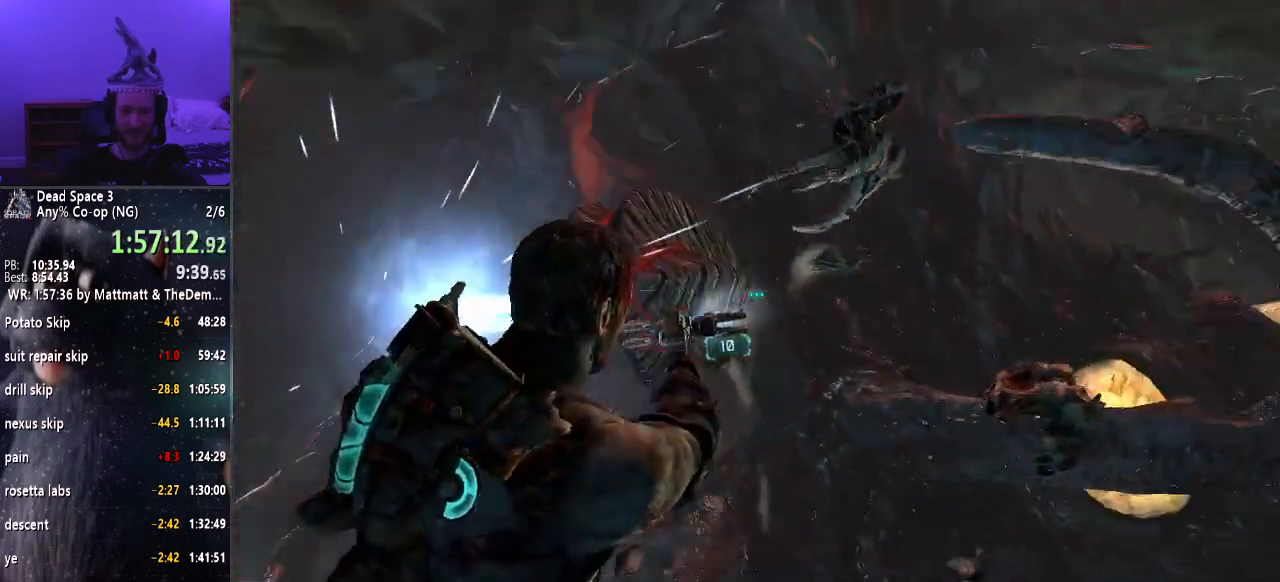
{"keys": [], "mouse": ["right"], "events": []}
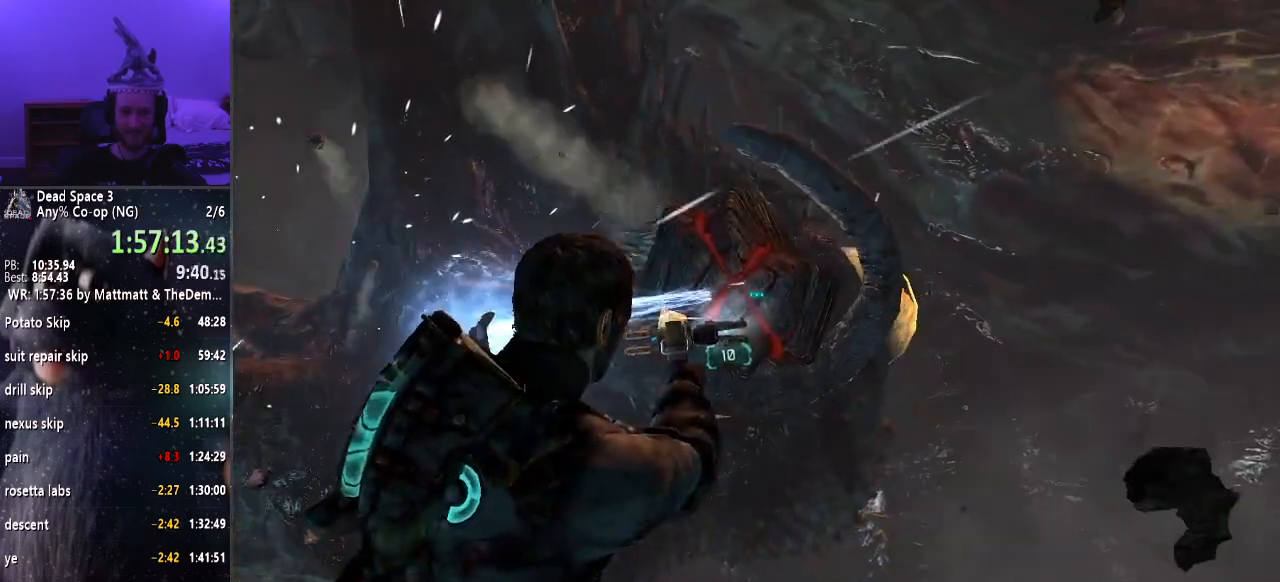
{"keys": [], "mouse": ["right"], "events": []}
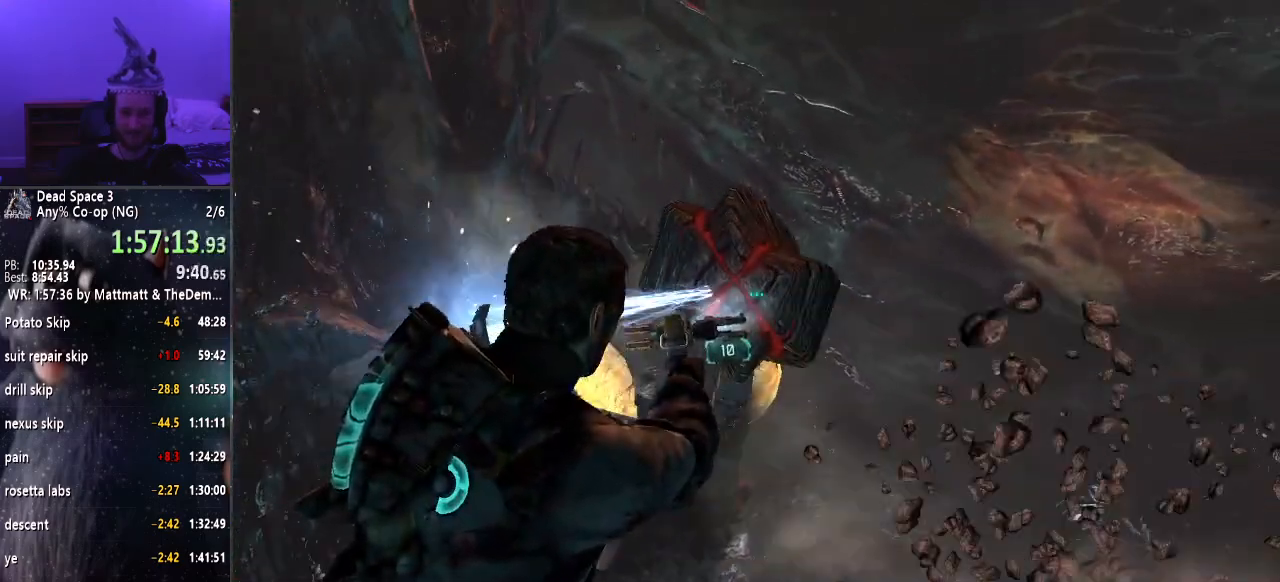
{"keys": [], "mouse": ["right"], "events": []}
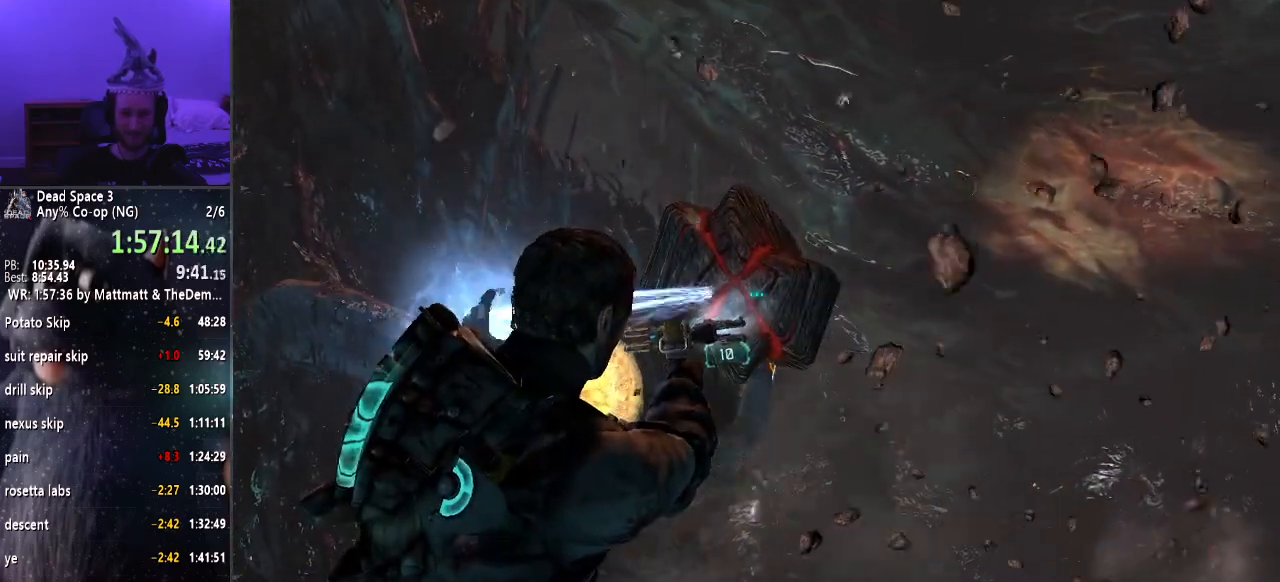
{"keys": [], "mouse": ["right"], "events": []}
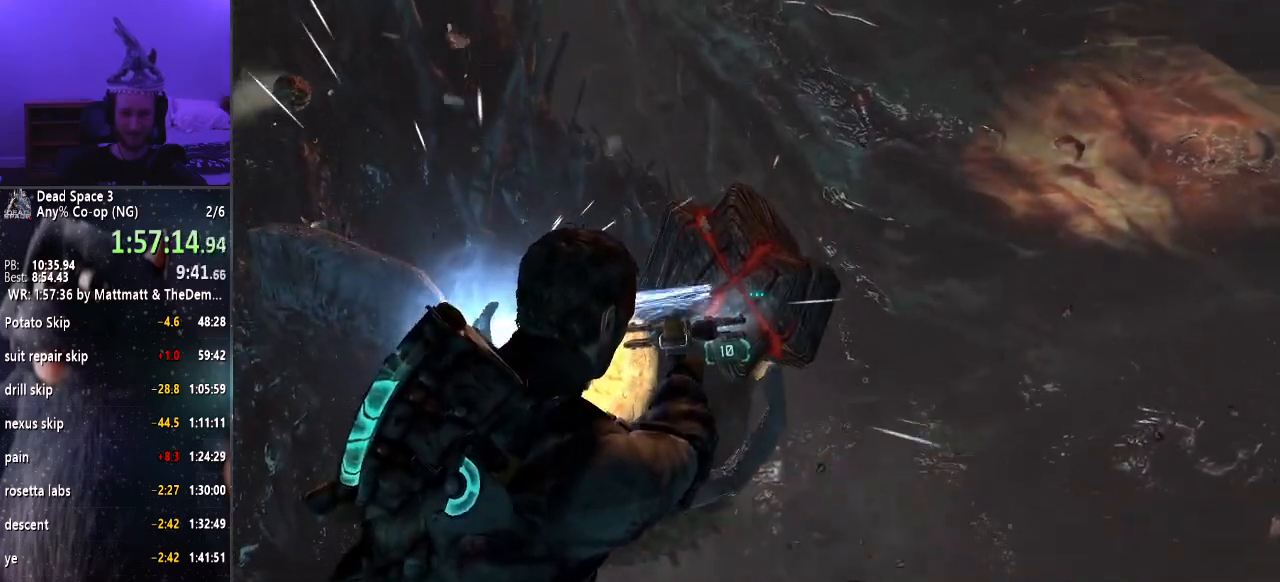
{"keys": [], "mouse": ["right"], "events": [[300, "mouse_left", "down"], [450, "mouse_left", "up"]]}
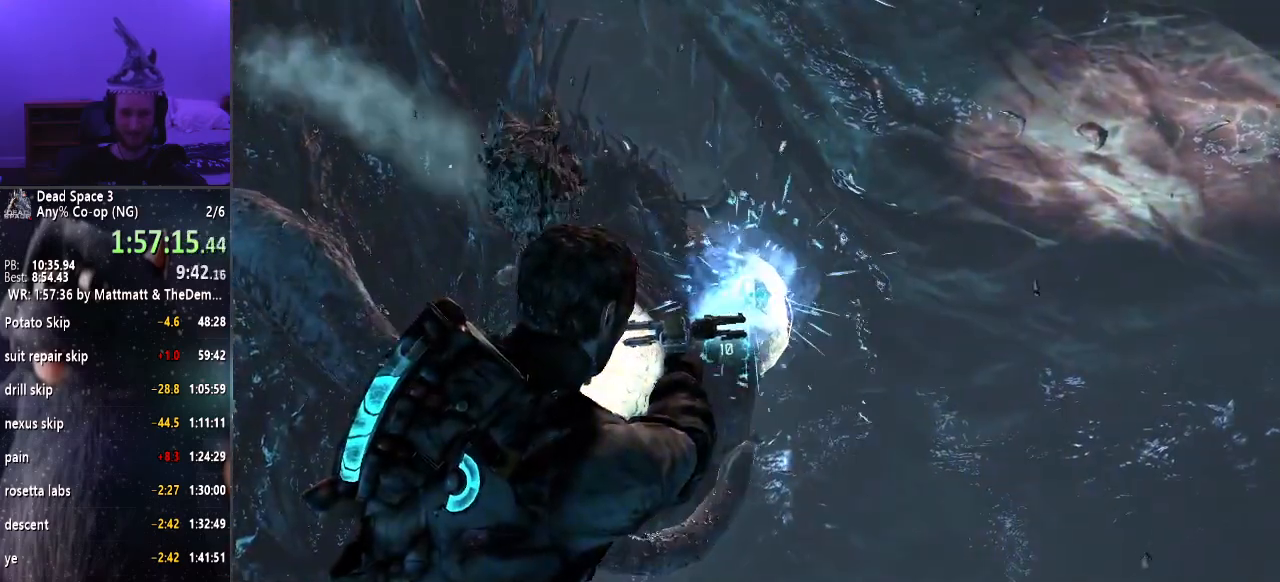
{"keys": [], "mouse": ["right"], "events": []}
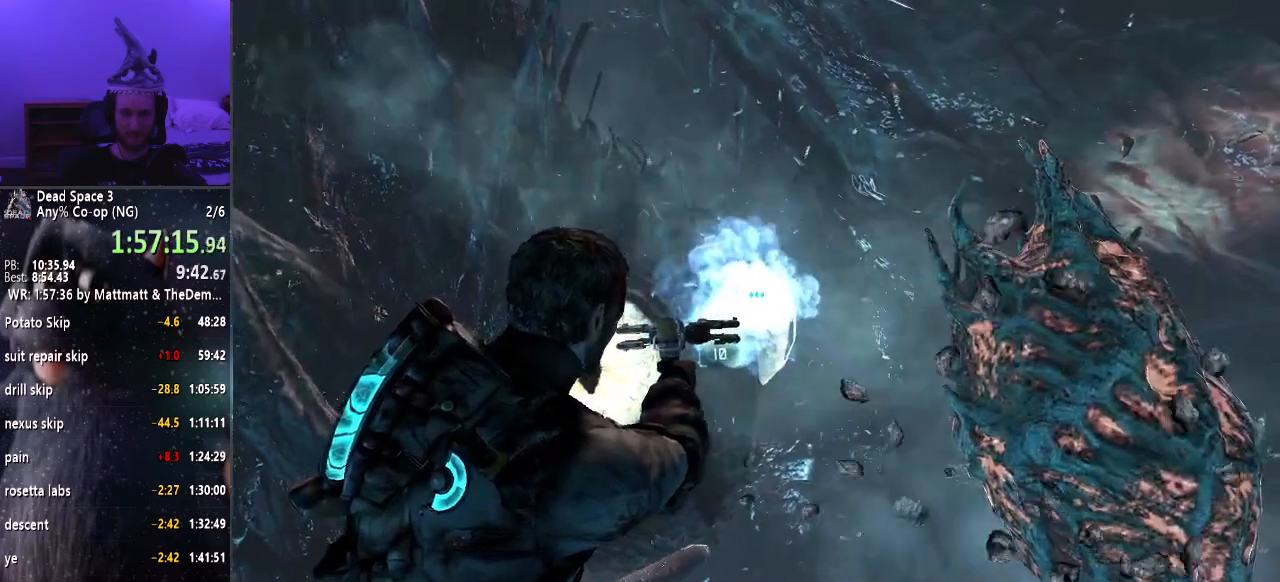
{"keys": [], "mouse": ["right"], "events": []}
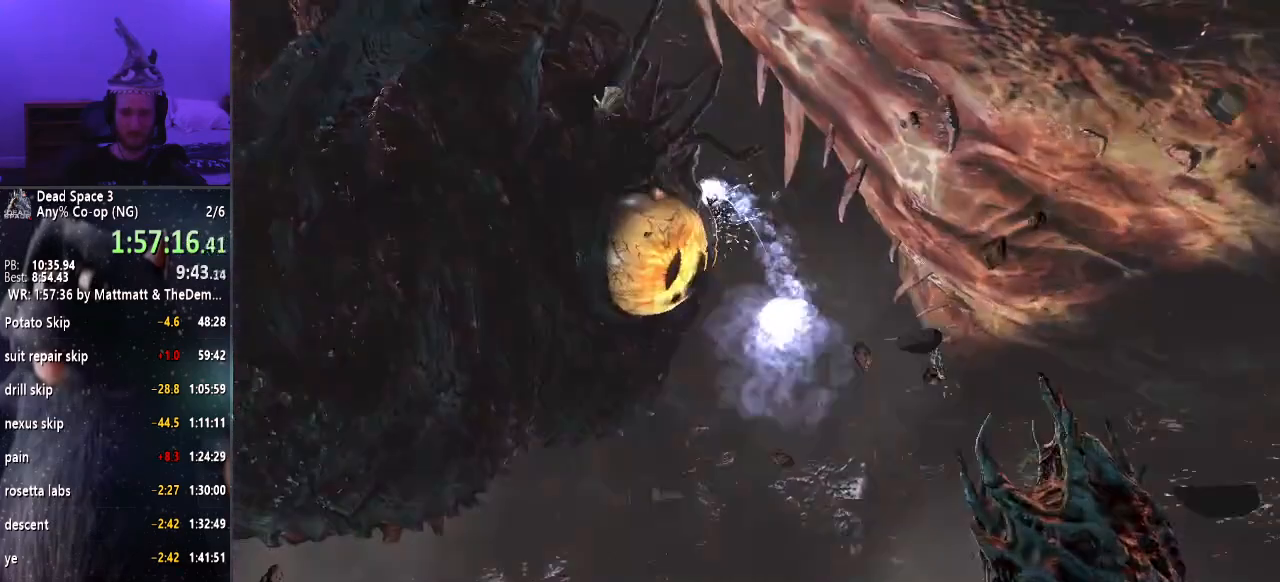
{"keys": [], "mouse": [], "events": [[33, "mouse_right", "up"]]}